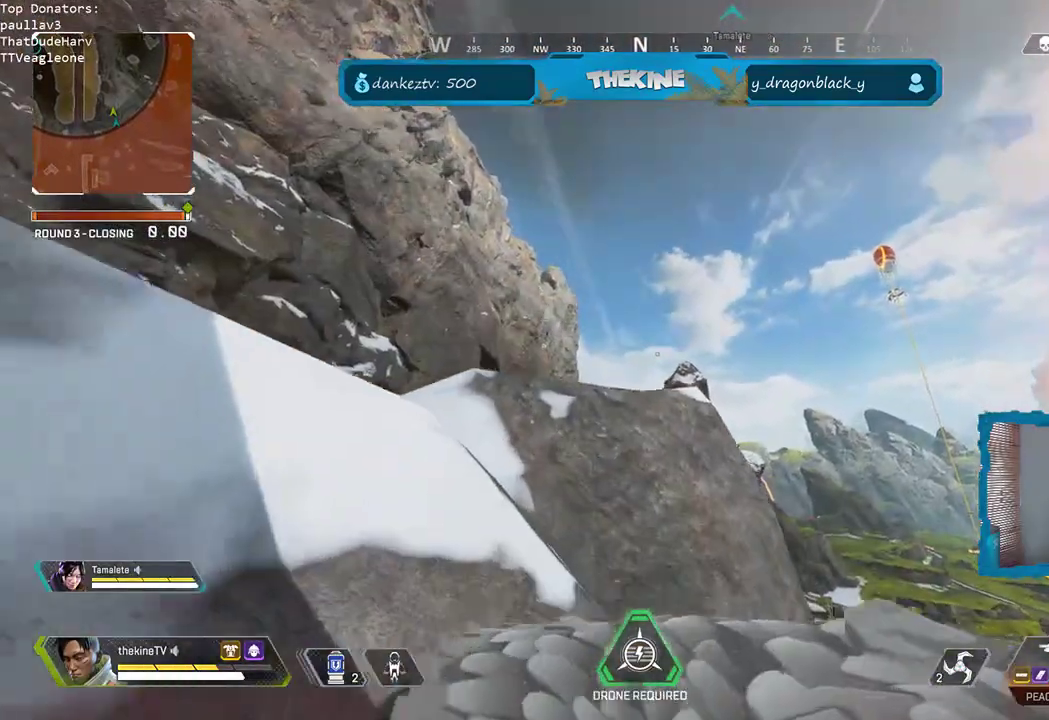
Gameplay with a controller (Xbox layout); each line is a JSON object with the inputs held at the frame after it (dt_ms = milliseconds from this image to that frame). "events" lists button and stick changes between this image and that frame as [ms after this image, input, new state], when the widget could be followed in between.
{"dt_ms": 500, "buttons": ["R3", "DPAD_UP"], "left_stick": "center", "right_stick": "down-right", "events": [[17, "right_stick", "down-left"], [117, "DPAD_UP", "down"], [150, "right_stick", "center"], [367, "right_stick", "right"], [450, "right_stick", "down-right"]]}
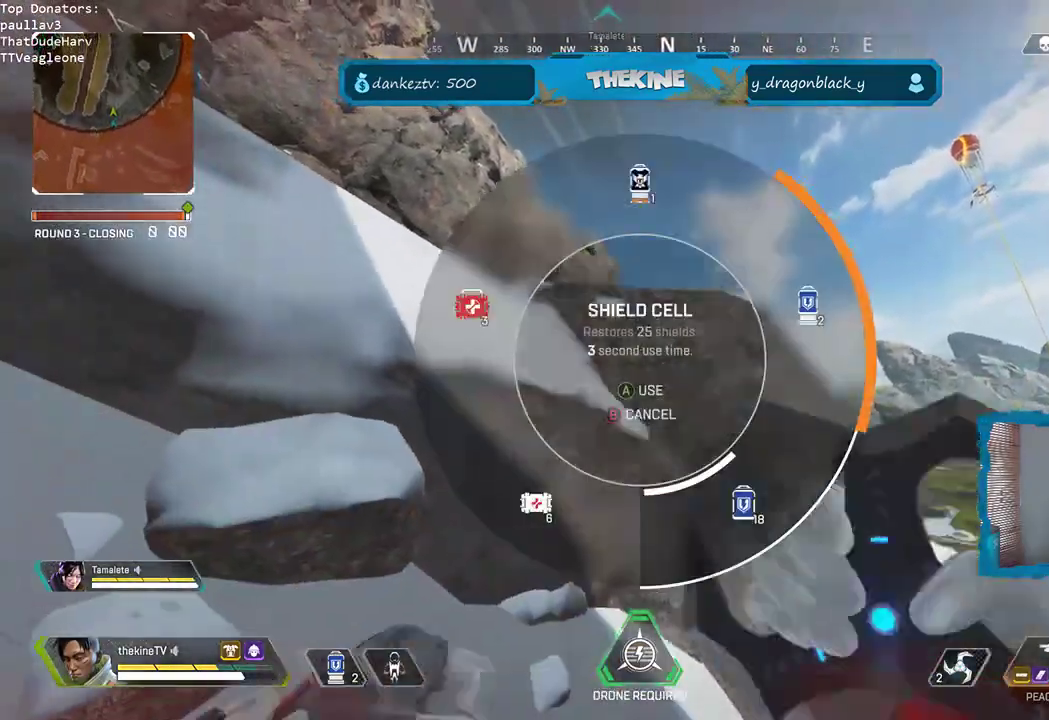
{"dt_ms": 500, "buttons": ["R3"], "left_stick": "center", "right_stick": "center", "events": [[17, "right_stick", "down"], [50, "DPAD_UP", "up"], [117, "DPAD_UP", "down"], [150, "DPAD_UP", "up"], [183, "right_stick", "center"]]}
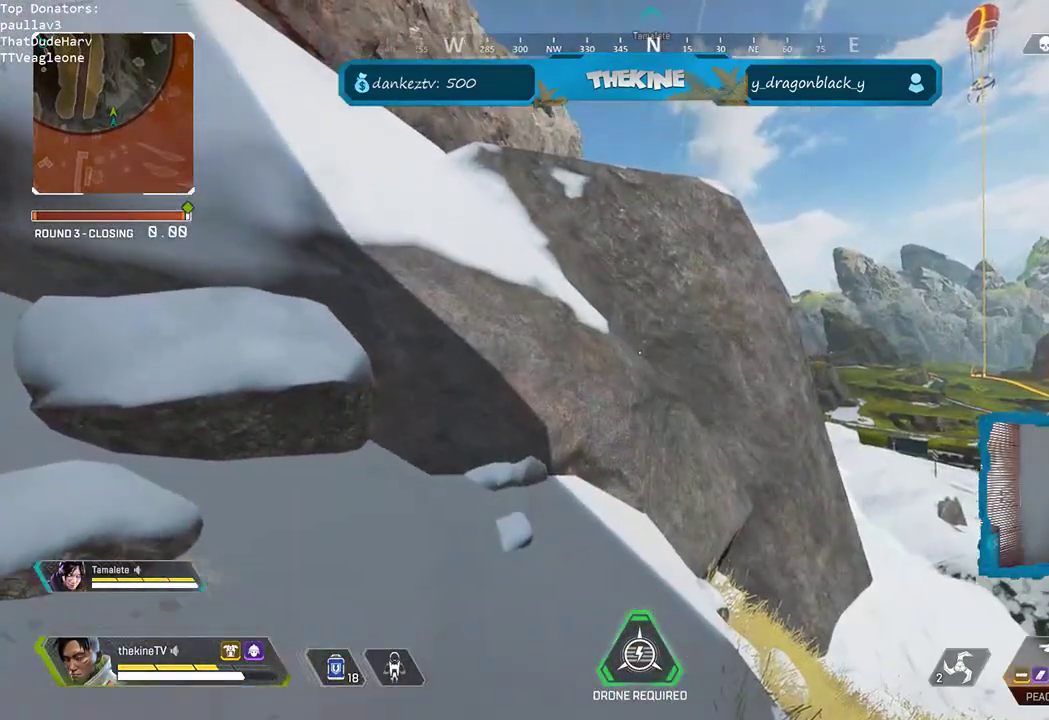
{"dt_ms": 500, "buttons": ["R3"], "left_stick": "center", "right_stick": "center", "events": []}
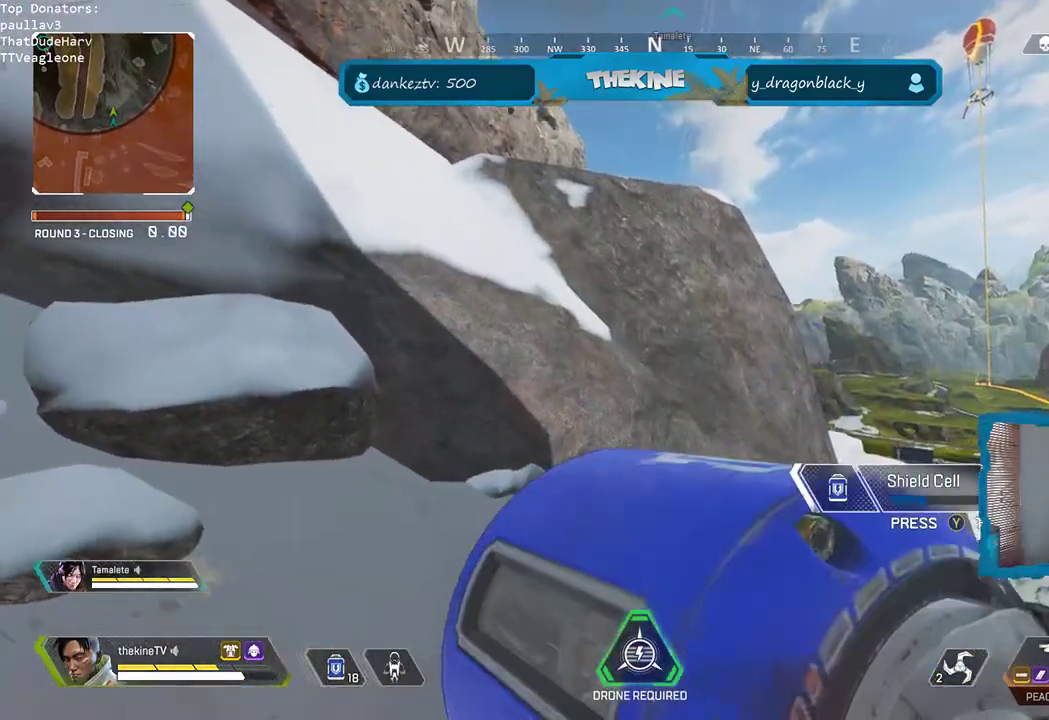
{"dt_ms": 500, "buttons": ["R3"], "left_stick": "center", "right_stick": "center", "events": [[183, "right_stick", "down-right"], [317, "right_stick", "center"]]}
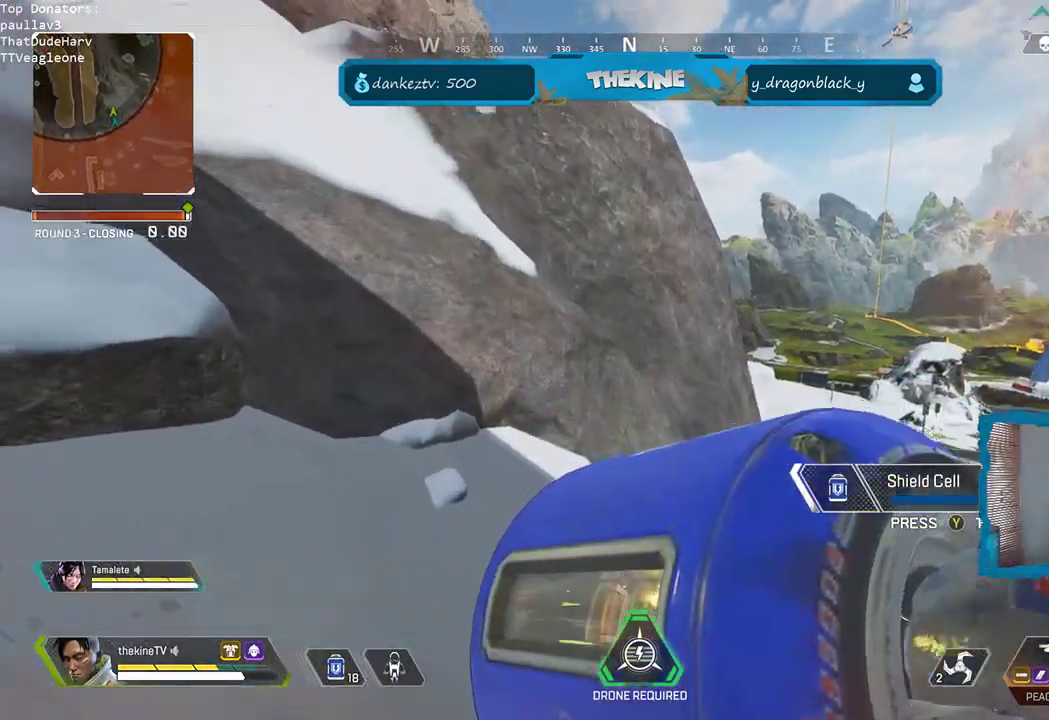
{"dt_ms": 500, "buttons": [], "left_stick": "center", "right_stick": "center", "events": [[133, "right_stick", "left"], [150, "R3", "up"], [233, "right_stick", "center"]]}
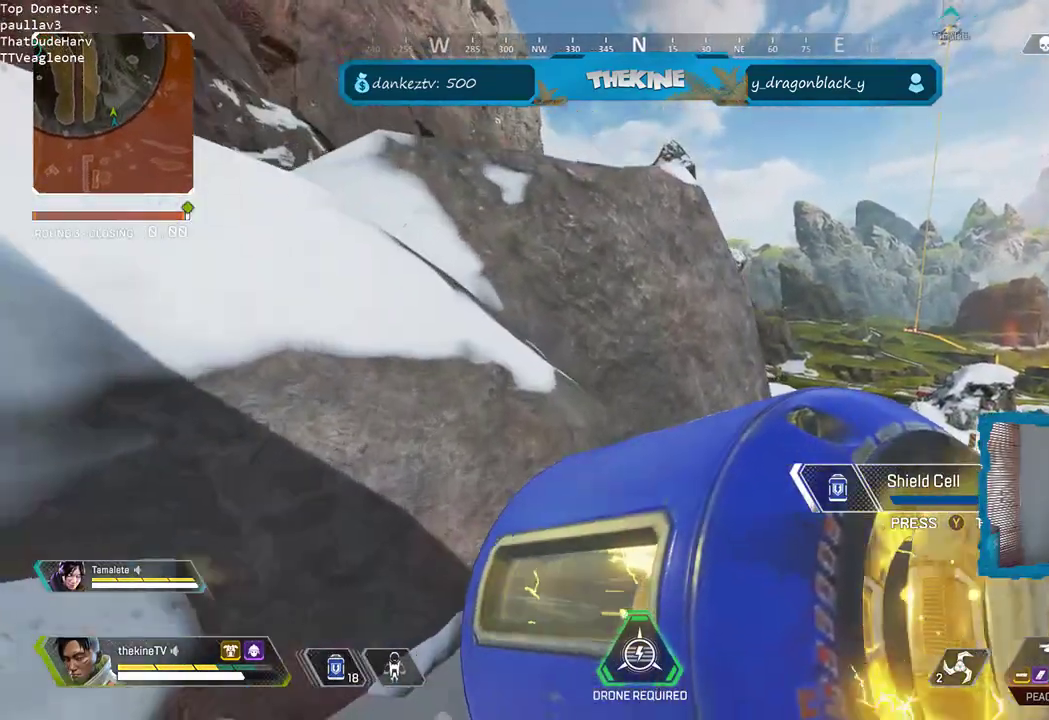
{"dt_ms": 500, "buttons": ["DPAD_UP"], "left_stick": "center", "right_stick": "center", "events": [[200, "DPAD_UP", "down"], [267, "DPAD_UP", "up"], [267, "left_stick", "down-left"], [333, "DPAD_UP", "down"], [333, "left_stick", "center"], [400, "DPAD_UP", "up"], [450, "DPAD_UP", "down"]]}
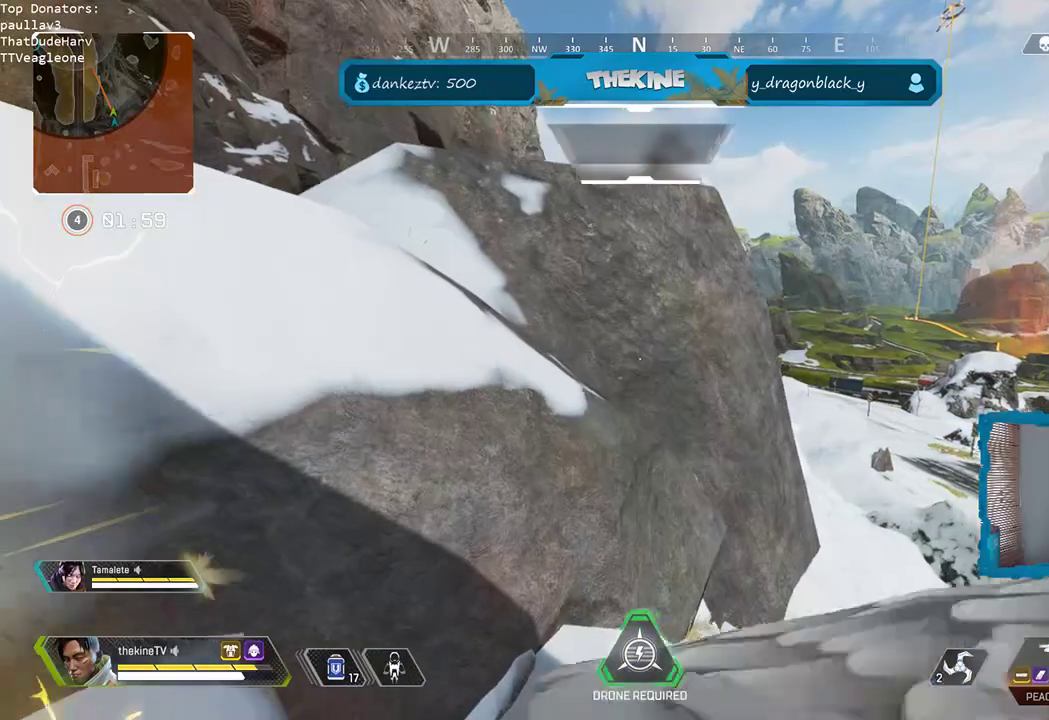
{"dt_ms": 500, "buttons": [], "left_stick": "center", "right_stick": "up", "events": [[50, "DPAD_UP", "up"], [117, "DPAD_UP", "down"], [167, "DPAD_UP", "up"], [283, "right_stick", "left"], [333, "left_stick", "up-left"], [417, "A", "down"], [450, "left_stick", "center"], [483, "right_stick", "up"], [500, "A", "up"]]}
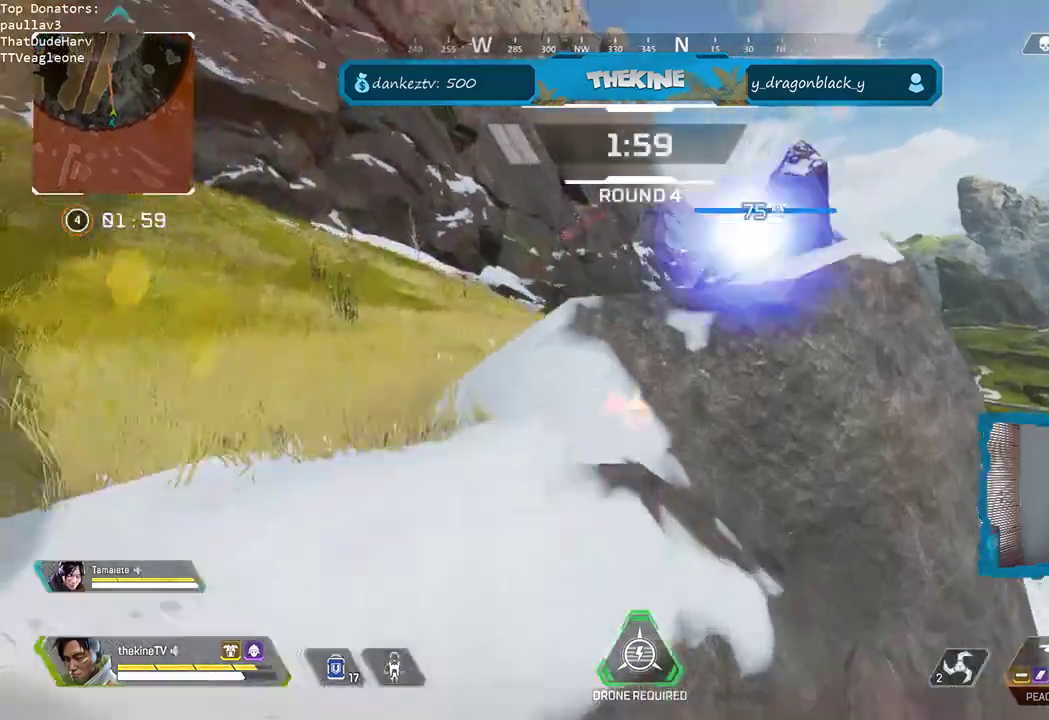
{"dt_ms": 500, "buttons": [], "left_stick": "right", "right_stick": "center", "events": [[33, "right_stick", "center"], [300, "left_stick", "right"]]}
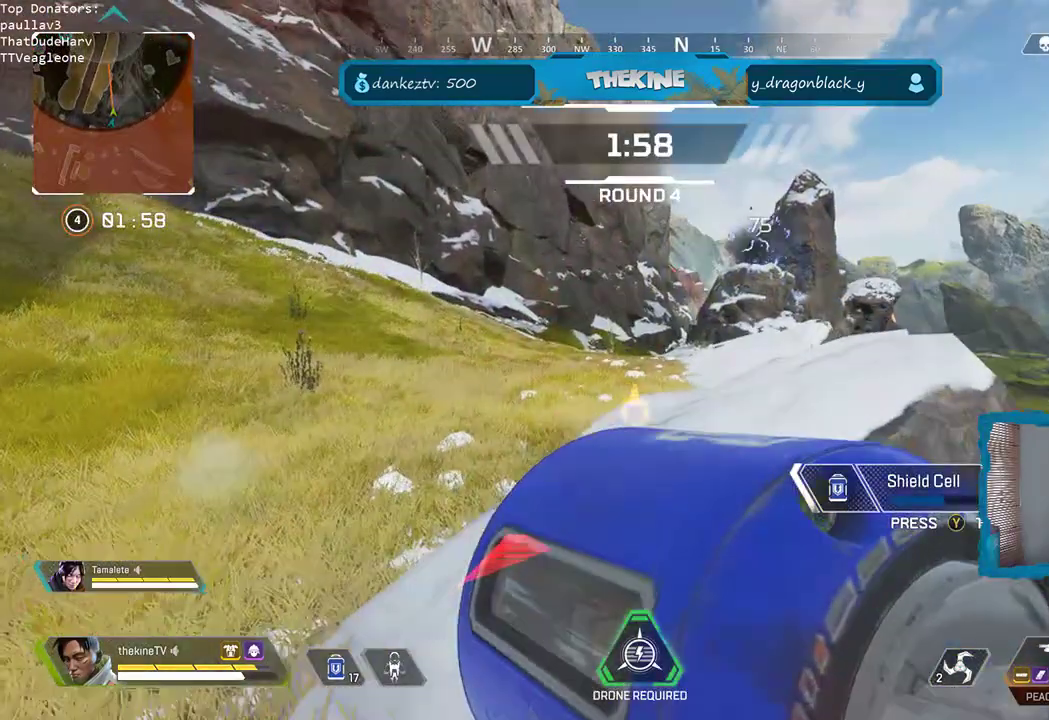
{"dt_ms": 500, "buttons": [], "left_stick": "up-right", "right_stick": "center", "events": [[83, "right_stick", "right"], [183, "left_stick", "up-right"], [283, "right_stick", "center"]]}
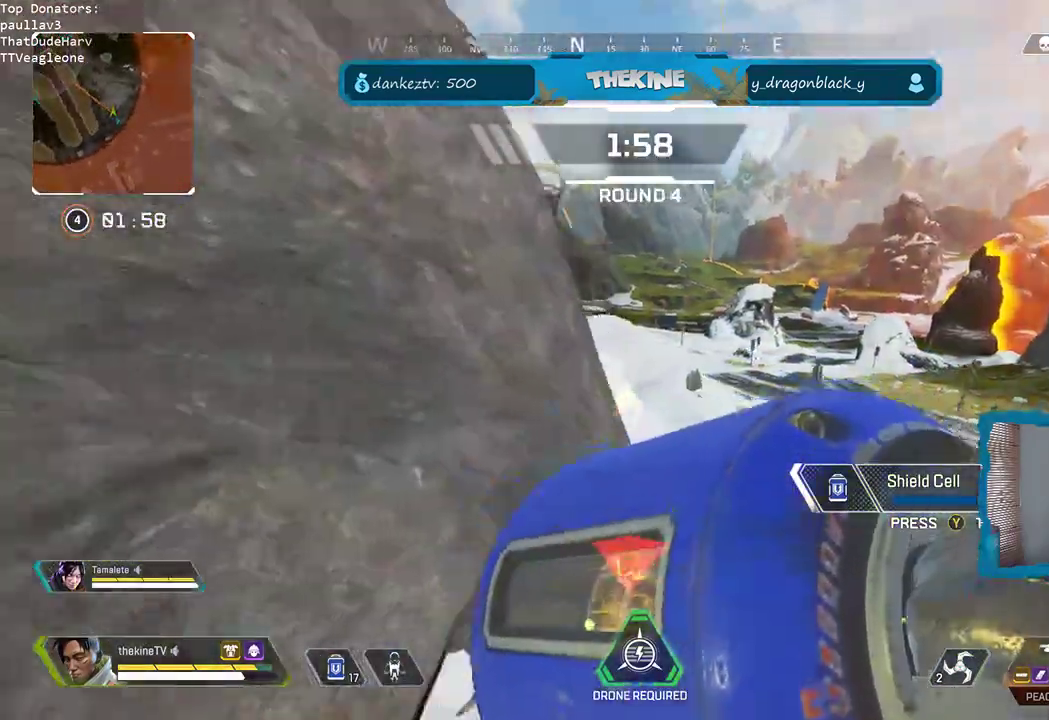
{"dt_ms": 500, "buttons": [], "left_stick": "up-right", "right_stick": "up-left", "events": [[183, "right_stick", "left"], [283, "right_stick", "center"], [450, "right_stick", "up-left"]]}
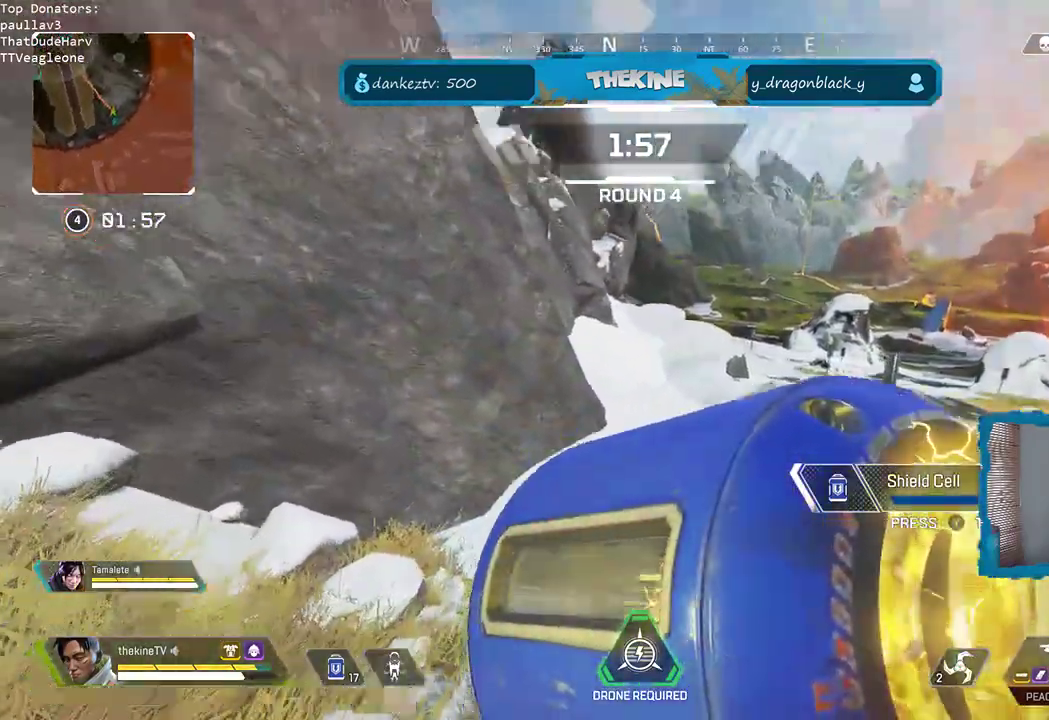
{"dt_ms": 500, "buttons": [], "left_stick": "up", "right_stick": "center", "events": [[67, "right_stick", "center"], [117, "L3", "down"], [167, "right_stick", "up"], [317, "L3", "up"], [383, "L3", "down"], [383, "left_stick", "up"], [500, "L3", "up"], [500, "right_stick", "center"]]}
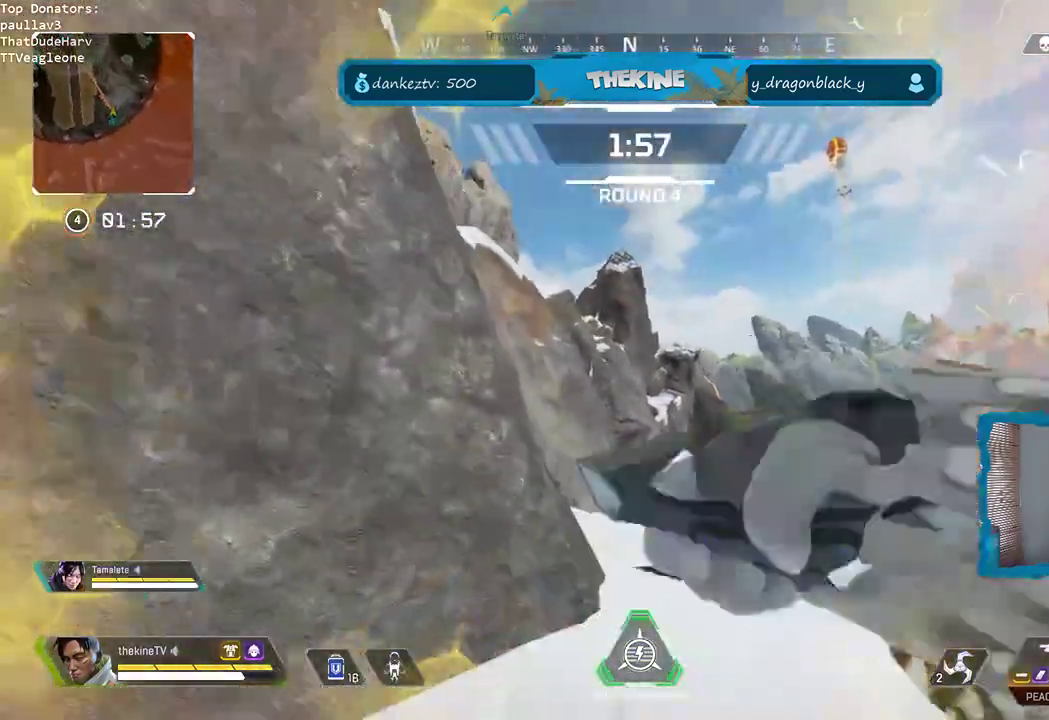
{"dt_ms": 500, "buttons": ["R3"], "left_stick": "down-left", "right_stick": "center", "events": [[300, "Y", "down"], [350, "Y", "up"], [383, "left_stick", "center"], [467, "left_stick", "down-left"], [500, "R3", "down"]]}
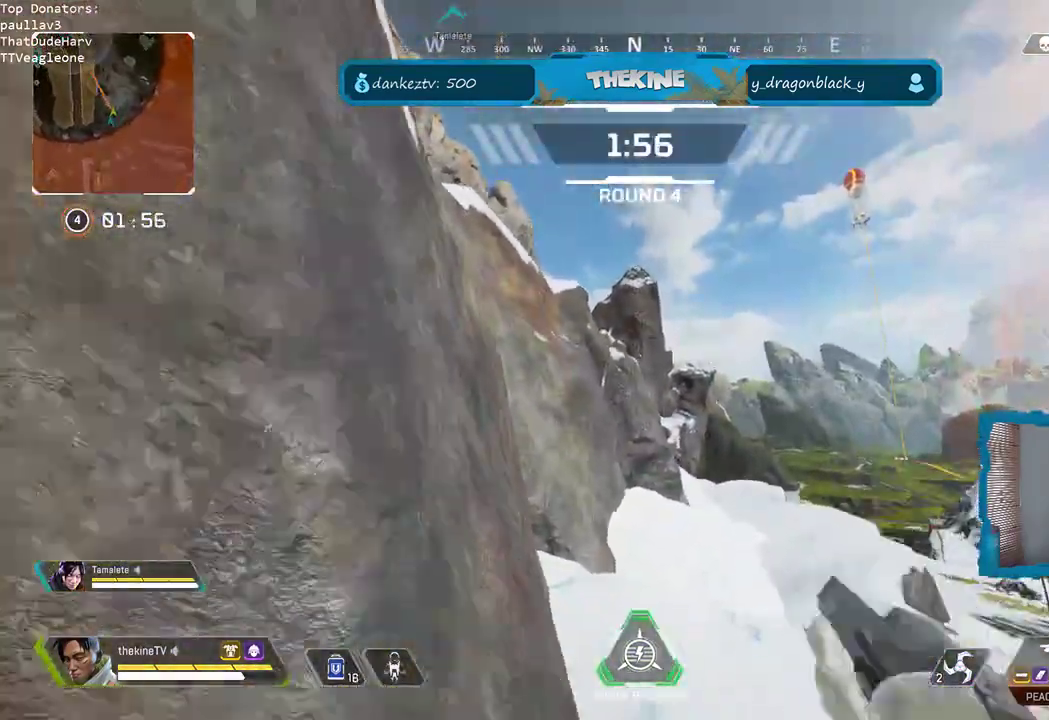
{"dt_ms": 500, "buttons": ["R3"], "left_stick": "center", "right_stick": "center", "events": [[83, "right_stick", "up"], [100, "left_stick", "center"], [200, "right_stick", "center"], [350, "DPAD_RIGHT", "down"], [400, "DPAD_RIGHT", "up"]]}
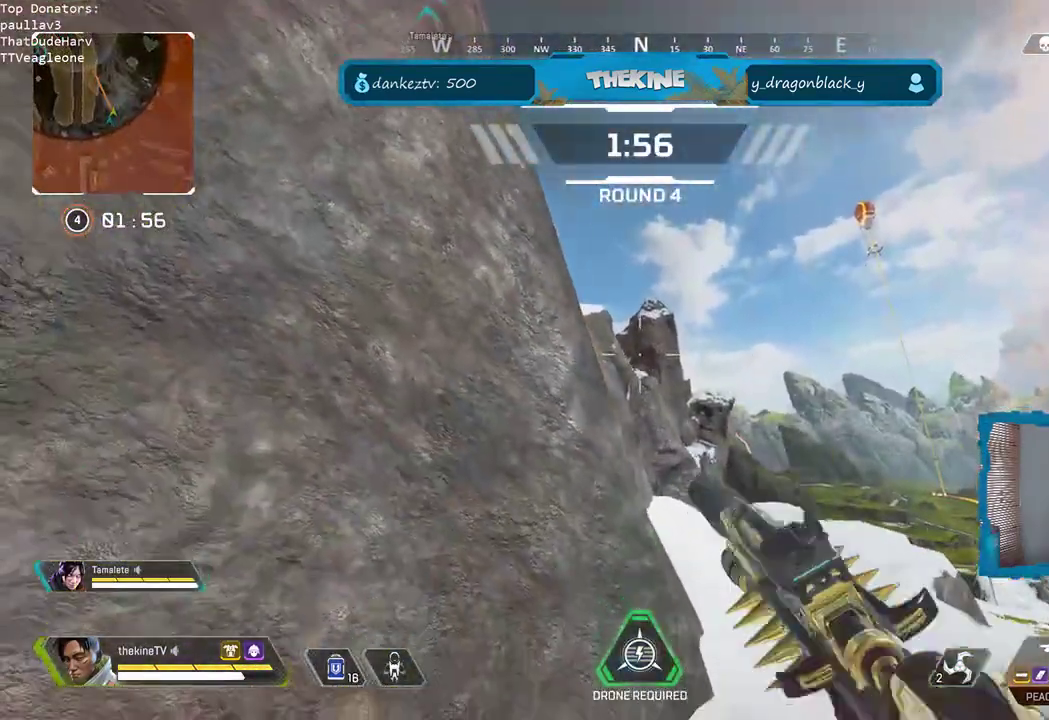
{"dt_ms": 500, "buttons": [], "left_stick": "center", "right_stick": "center", "events": [[117, "right_stick", "up-left"], [200, "right_stick", "up"], [250, "left_stick", "right"], [267, "R3", "up"], [383, "left_stick", "center"], [467, "right_stick", "center"]]}
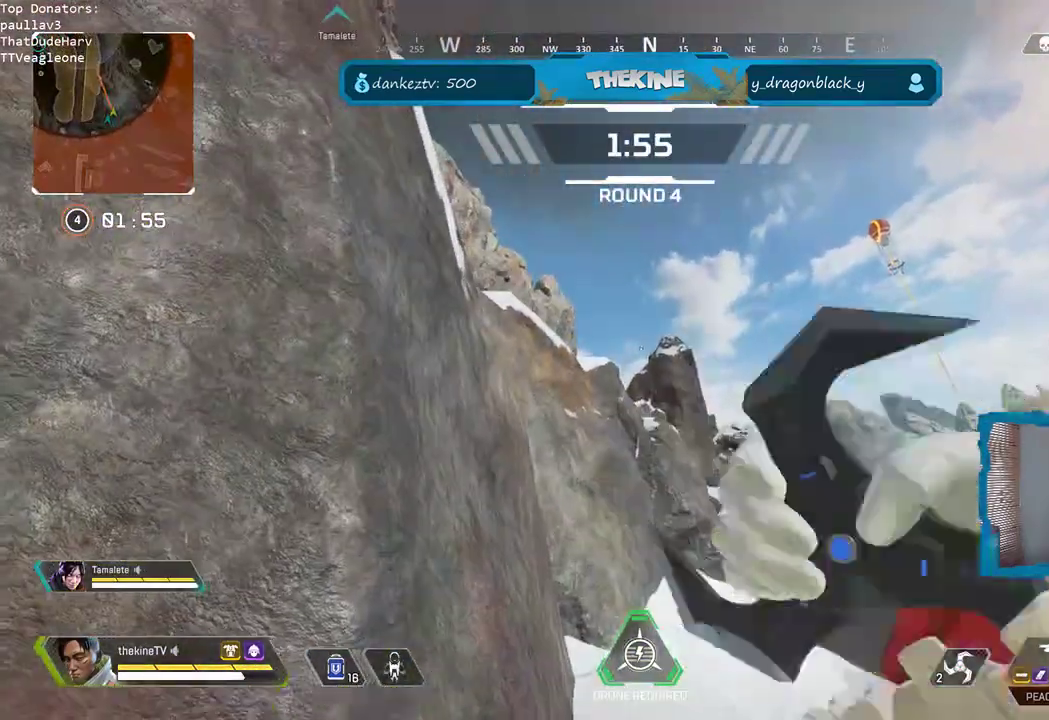
{"dt_ms": 500, "buttons": [], "left_stick": "center", "right_stick": "center", "events": []}
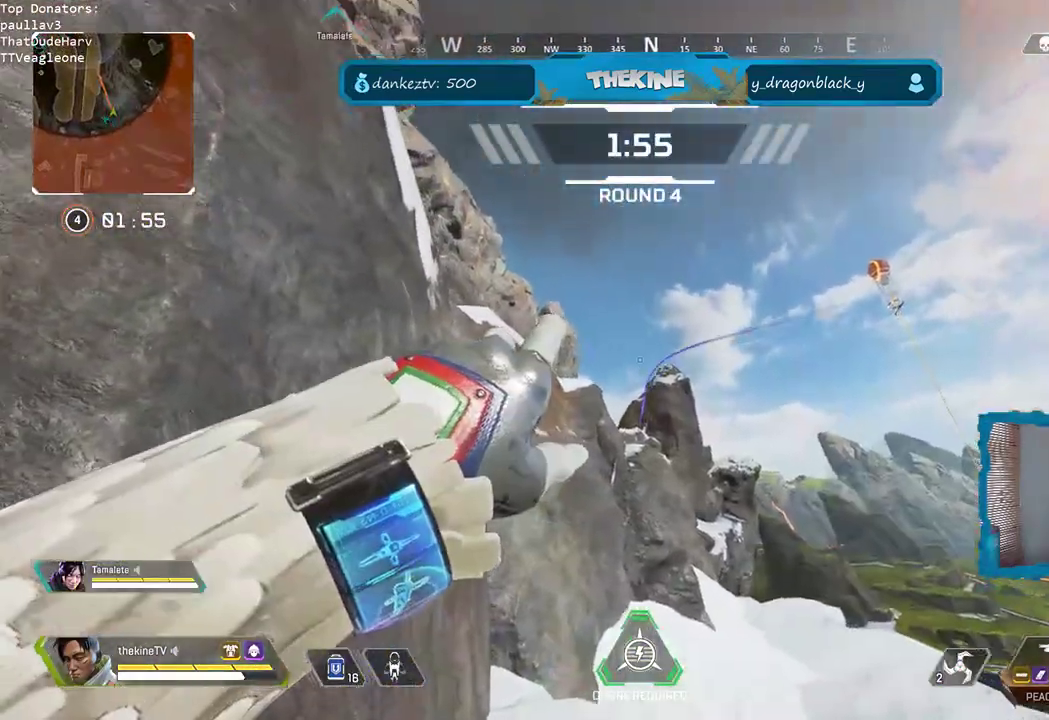
{"dt_ms": 500, "buttons": [], "left_stick": "center", "right_stick": "center", "events": []}
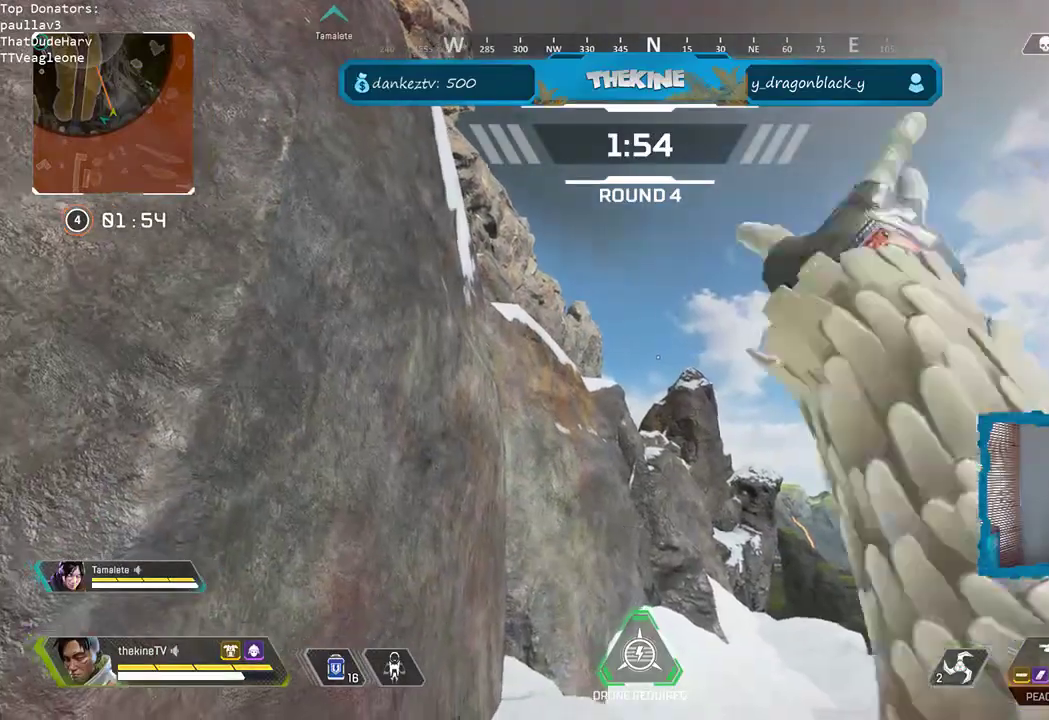
{"dt_ms": 500, "buttons": ["R3", "DPAD_UP"], "left_stick": "center", "right_stick": "center", "events": [[117, "right_stick", "down"], [150, "left_stick", "down-left"], [233, "R3", "down"], [267, "right_stick", "center"], [333, "left_stick", "center"], [467, "DPAD_UP", "down"]]}
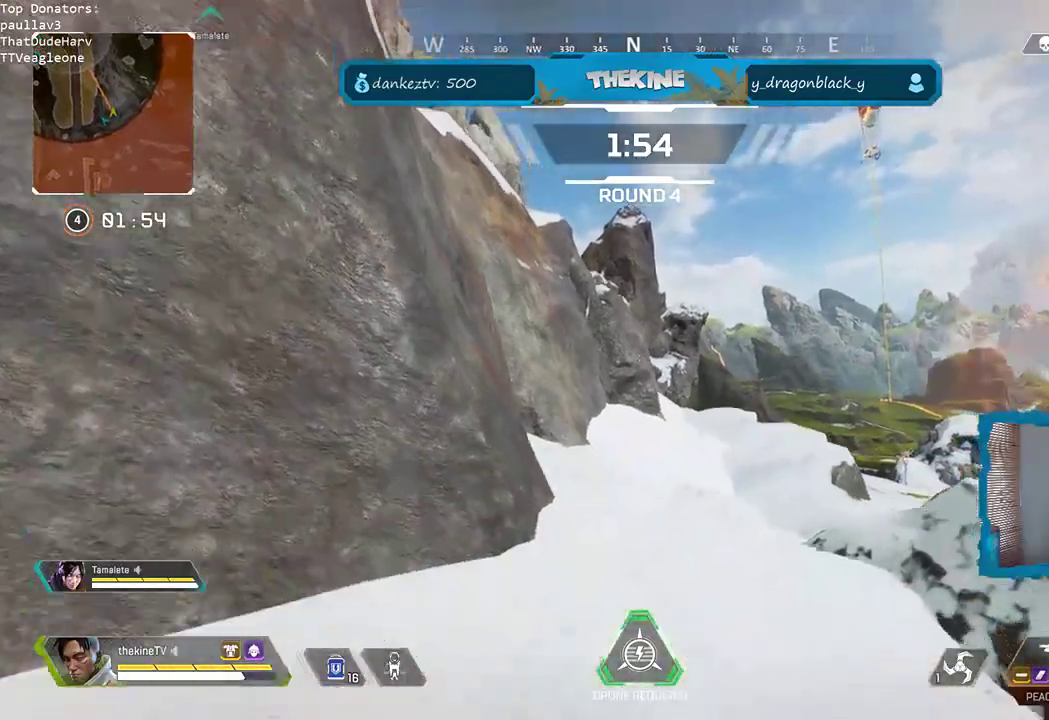
{"dt_ms": 500, "buttons": ["R3"], "left_stick": "up", "right_stick": "down-left", "events": [[183, "right_stick", "up-right"], [200, "left_stick", "up"], [283, "right_stick", "down"], [367, "DPAD_UP", "up"], [367, "right_stick", "down-left"], [450, "DPAD_UP", "down"], [483, "DPAD_UP", "up"]]}
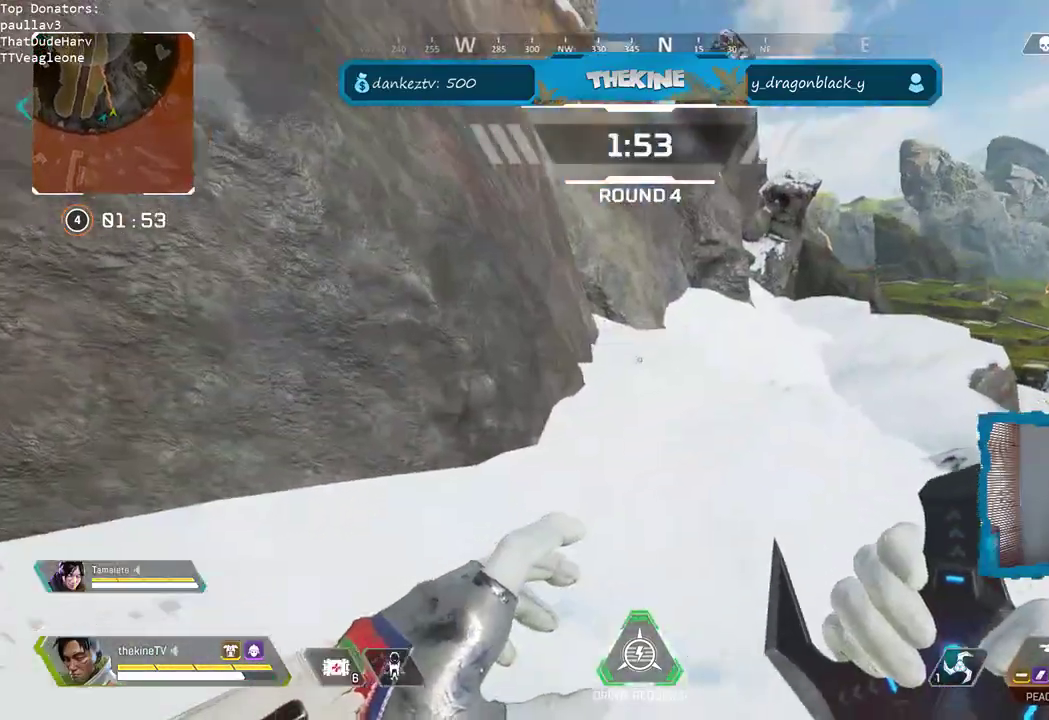
{"dt_ms": 500, "buttons": [], "left_stick": "up", "right_stick": "center", "events": [[17, "left_stick", "up-right"], [17, "right_stick", "center"], [150, "right_stick", "up-right"], [250, "right_stick", "center"], [283, "left_stick", "up"], [500, "R3", "up"]]}
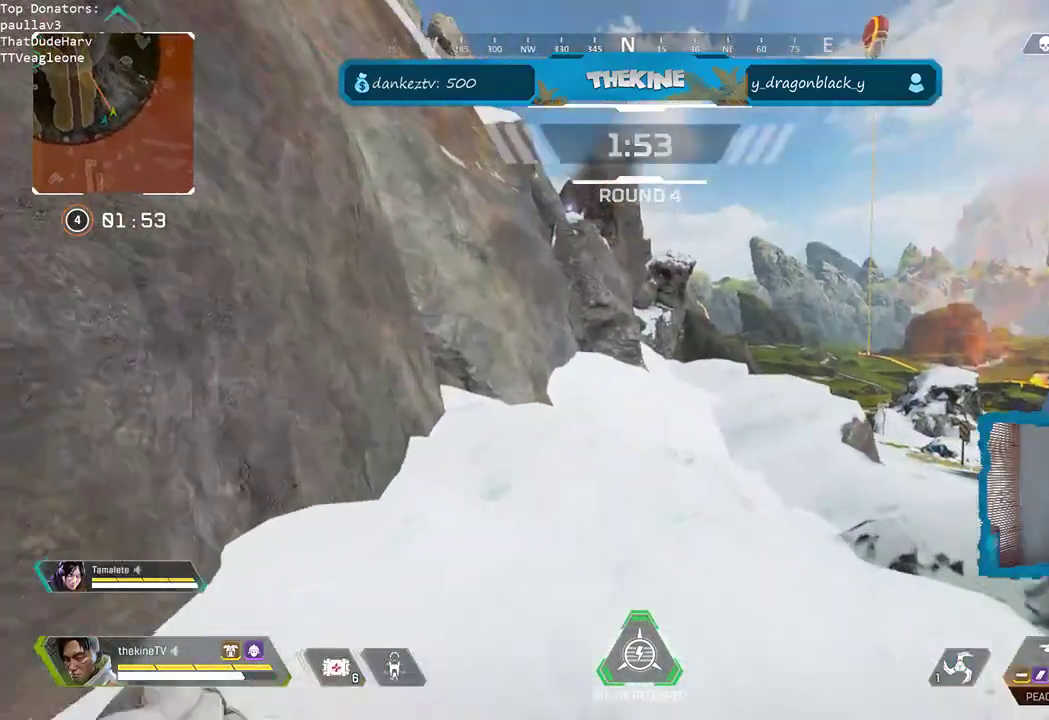
{"dt_ms": 1000, "buttons": [], "left_stick": "up", "right_stick": "center"}
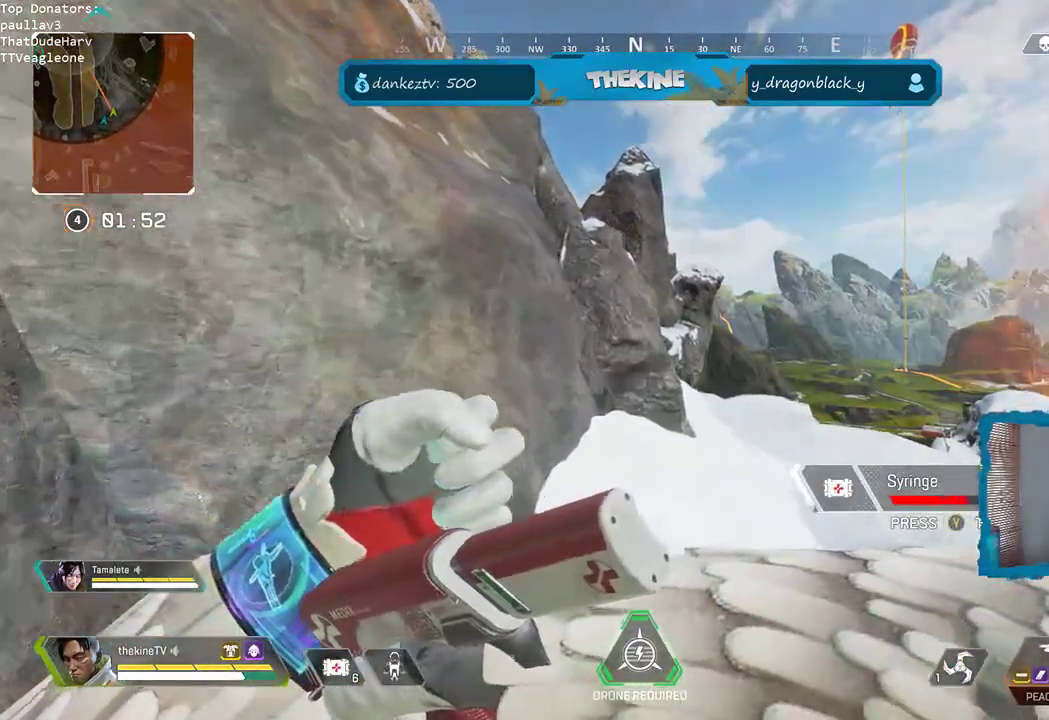
{"dt_ms": 500, "buttons": [], "left_stick": "up", "right_stick": "center", "events": []}
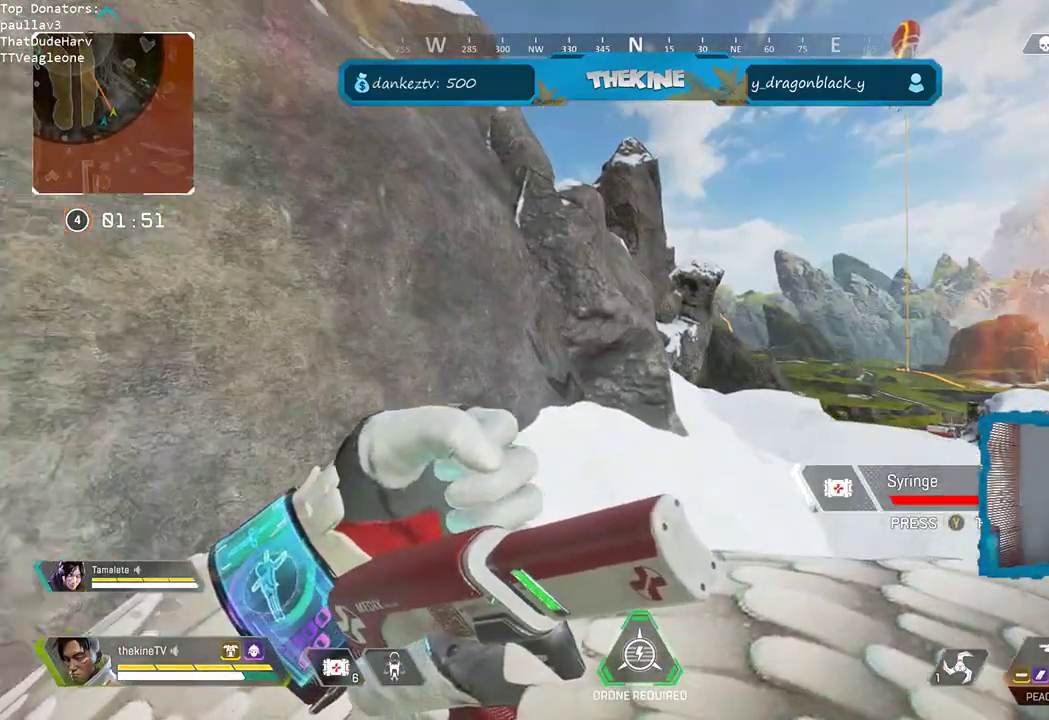
{"dt_ms": 1000, "buttons": [], "left_stick": "up-right", "right_stick": "center"}
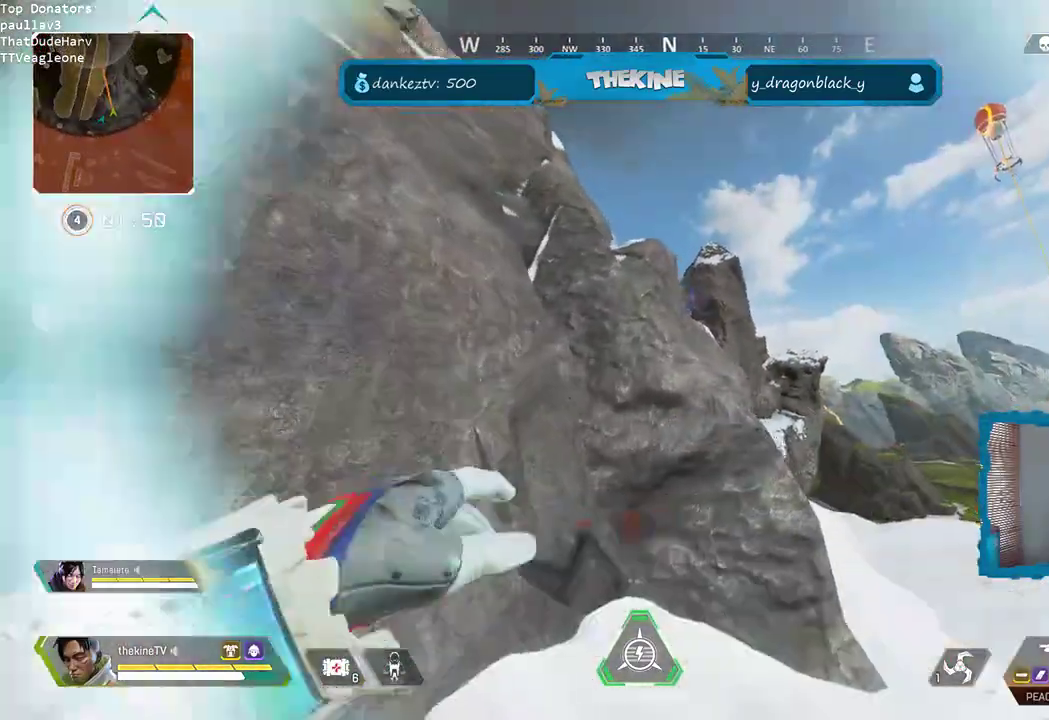
{"dt_ms": 500, "buttons": ["A"], "left_stick": "up", "right_stick": "up-left", "events": [[117, "left_stick", "up"], [117, "right_stick", "left"], [283, "right_stick", "up-left"], [300, "A", "down"]]}
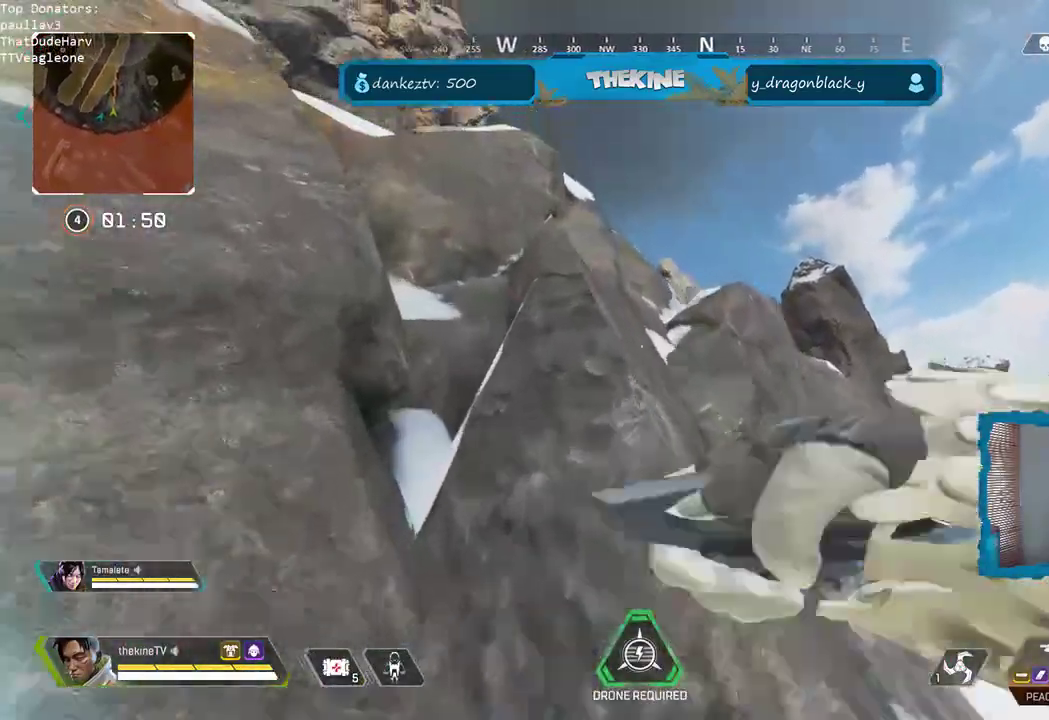
{"dt_ms": 500, "buttons": ["A"], "left_stick": "up", "right_stick": "down-left", "events": [[17, "right_stick", "center"], [433, "right_stick", "down-left"]]}
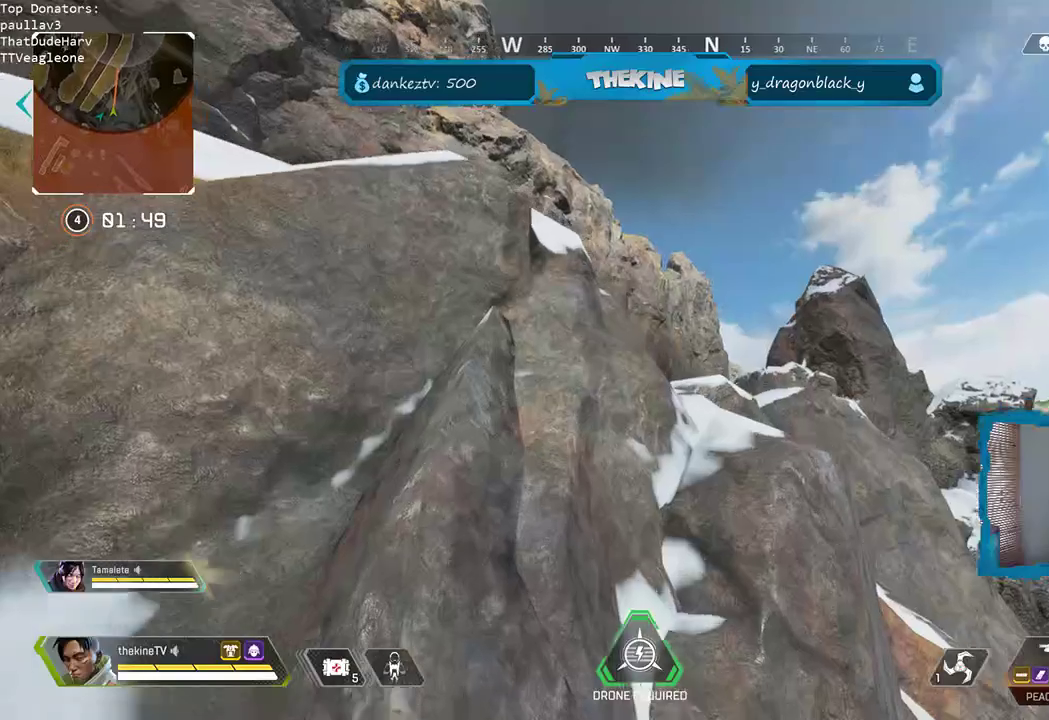
{"dt_ms": 500, "buttons": ["A", "L3"], "left_stick": "up", "right_stick": "center", "events": [[83, "right_stick", "center"], [167, "L3", "down"], [283, "L3", "up"], [467, "L3", "down"]]}
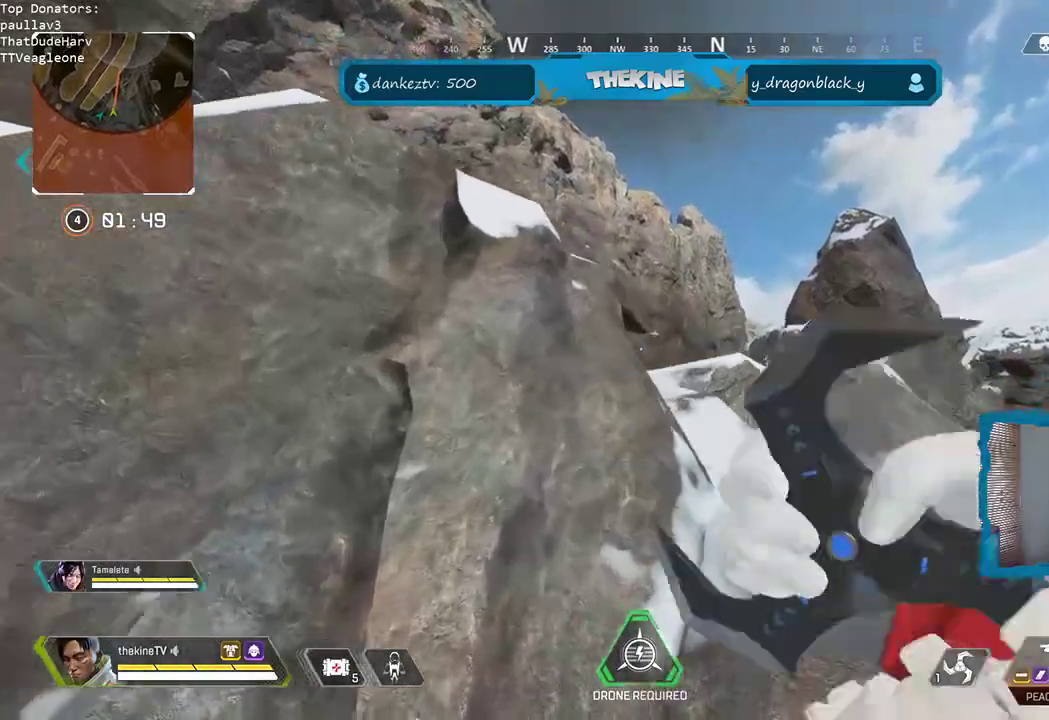
{"dt_ms": 500, "buttons": ["A"], "left_stick": "up", "right_stick": "center", "events": [[67, "L3", "up"], [217, "A", "up"], [217, "L3", "down"], [300, "A", "down"], [317, "L3", "up"]]}
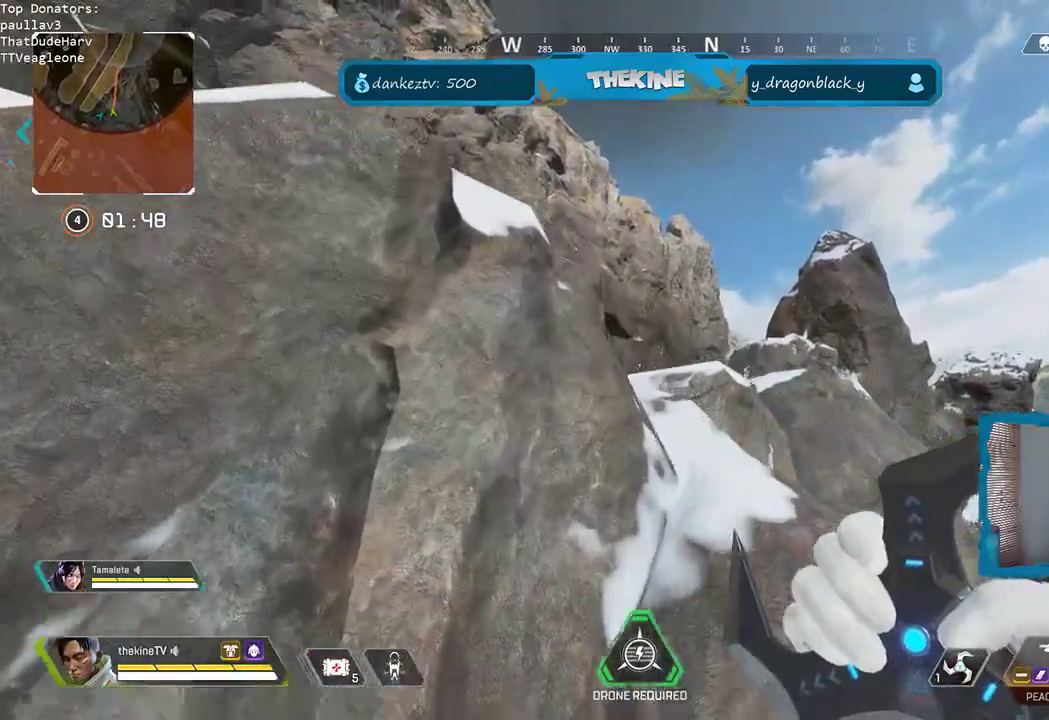
{"dt_ms": 500, "buttons": ["Y"], "left_stick": "up", "right_stick": "center", "events": [[50, "right_stick", "down-left"], [183, "right_stick", "center"], [200, "L3", "down"], [317, "L3", "up"], [333, "A", "up"], [417, "Y", "down"]]}
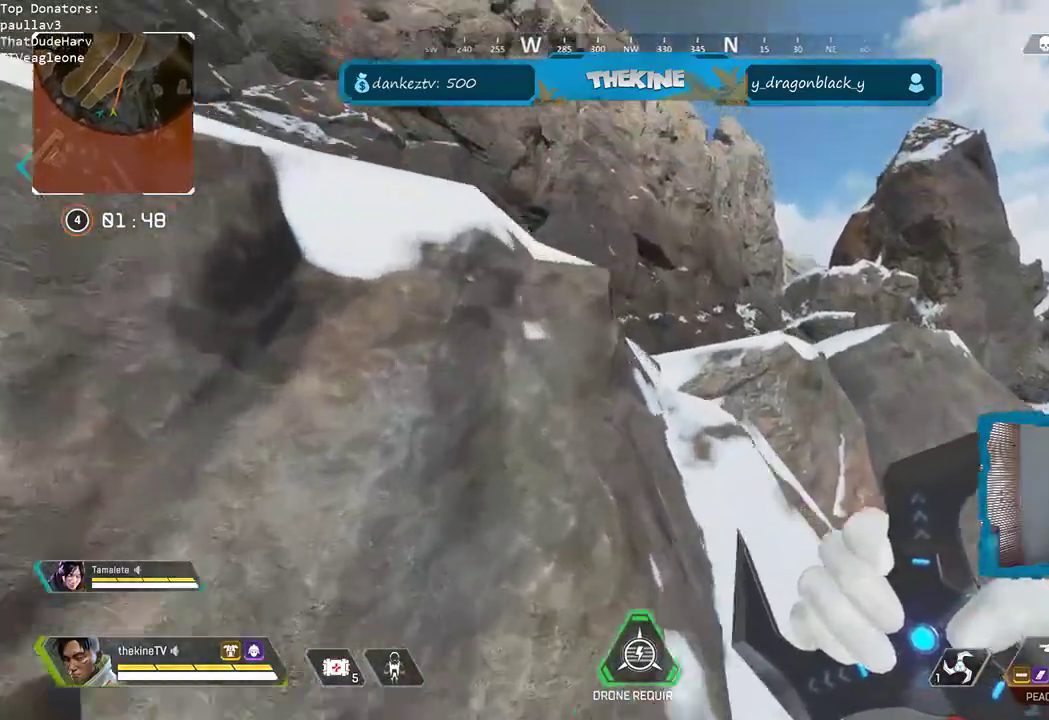
{"dt_ms": 500, "buttons": ["L3"], "left_stick": "up", "right_stick": "center", "events": [[17, "Y", "up"], [217, "L3", "down"], [333, "L3", "up"], [417, "L3", "down"]]}
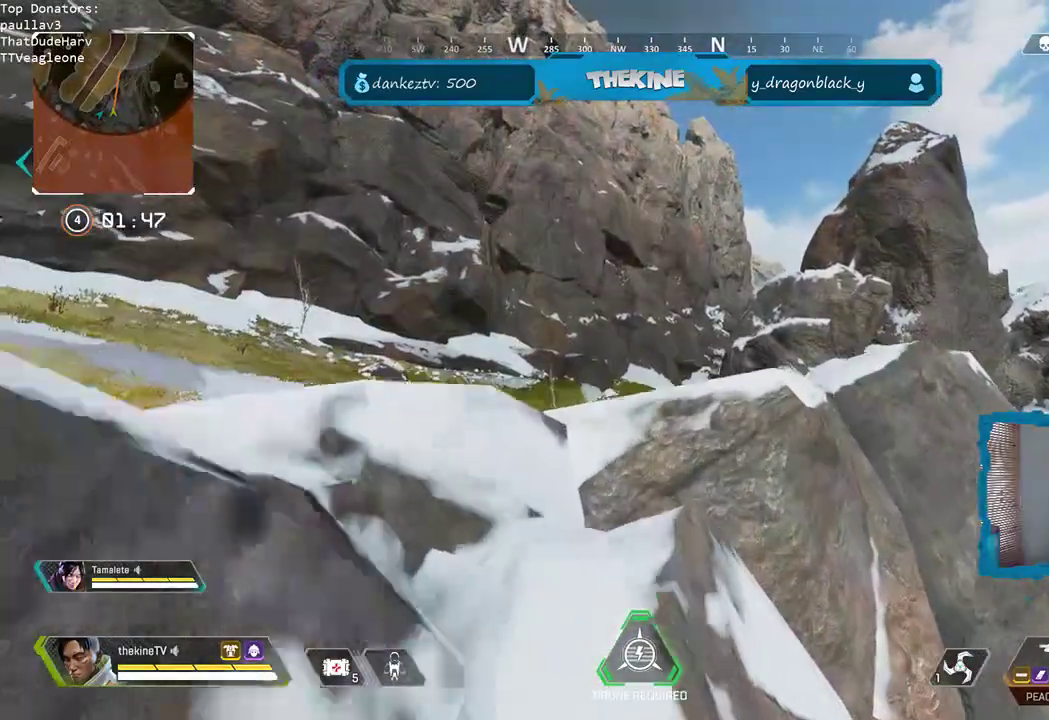
{"dt_ms": 500, "buttons": ["L3"], "left_stick": "up", "right_stick": "down-right", "events": [[33, "L3", "up"], [183, "L3", "down"], [267, "L3", "up"], [350, "right_stick", "down-right"], [500, "L3", "down"]]}